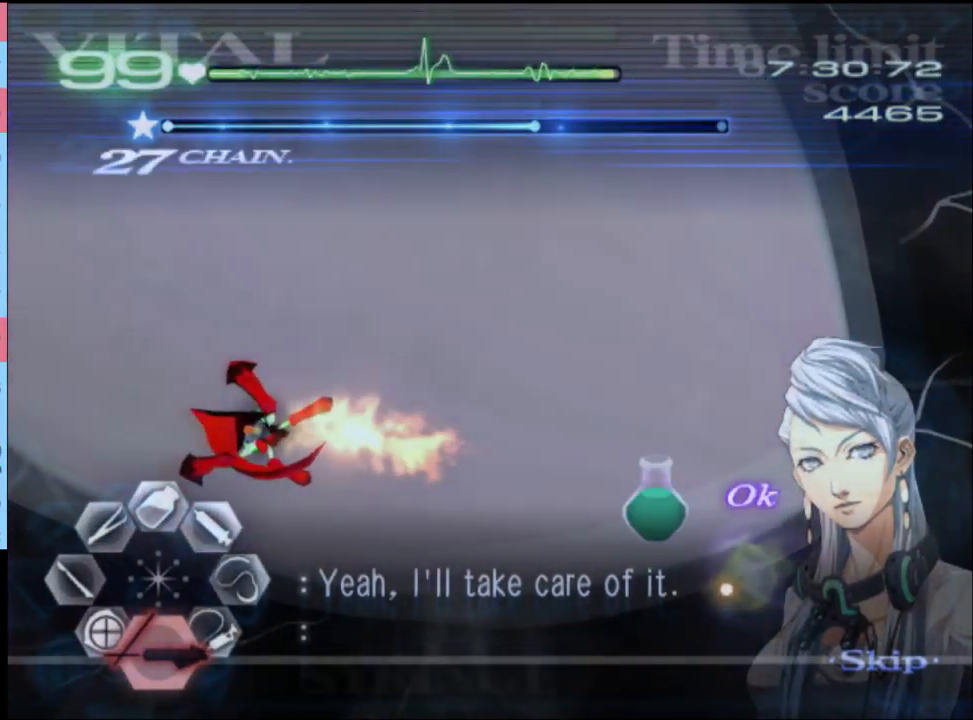
Gameplay with keyboard and mouse; each line is a JSON object with the keys and mouse buttons held at the frame after it. "events" lists presses ("down") and releases ("up") of "a", "alt", "c", "d", "e", "f", "q", "r", "s", "shift", "space", "v", "w", "mouse_left", "mouse_wheel", "mouse_right", "mouse_mb4" and "mouse_mb5" between this image and that frame as [ms after this image, input, new state], when the widget could be followed in between. "mouse_left", "mouse_wheel", "mouse_right", "mouse_mb4", "mouse_mb5" = the "left", "wheel", "right", "mb4", "mb5" buttons of the "mouse" list. No other keys are recorded. "wheel" means that the mouse wheel is clicked or scrolled. Mouse movement is not recorded.
{"keys": ["d", "shift", "w"], "mouse": ["left"], "events": [[167, "mouse_left", "down"], [400, "mouse_left", "up"], [433, "mouse_left", "down"]]}
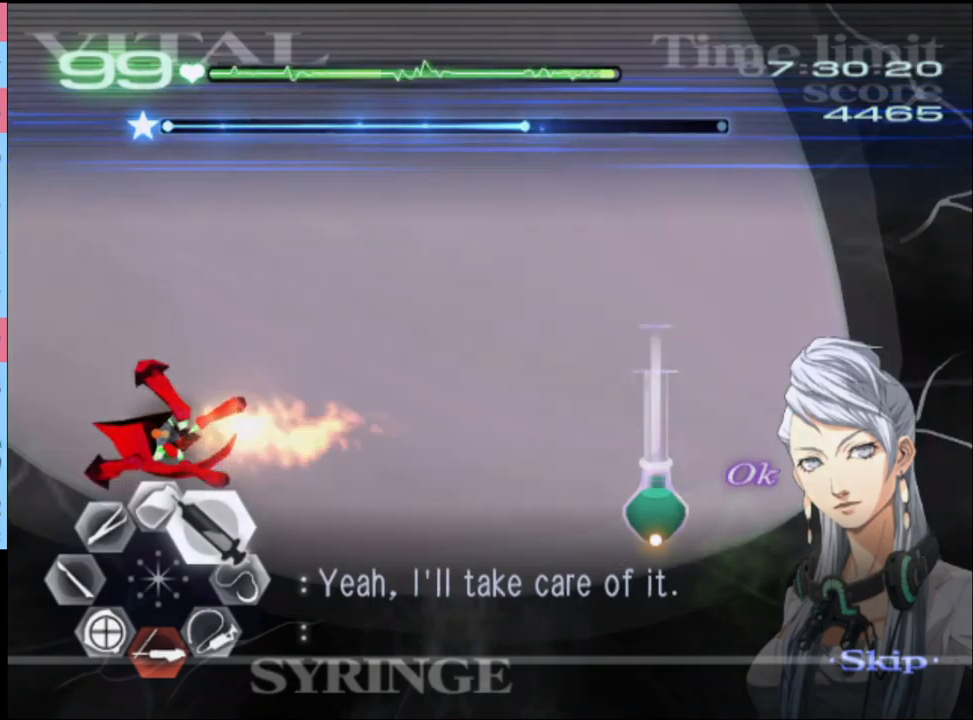
{"keys": ["d", "shift", "w"], "mouse": ["left"], "events": [[367, "mouse_left", "up"], [467, "mouse_left", "down"]]}
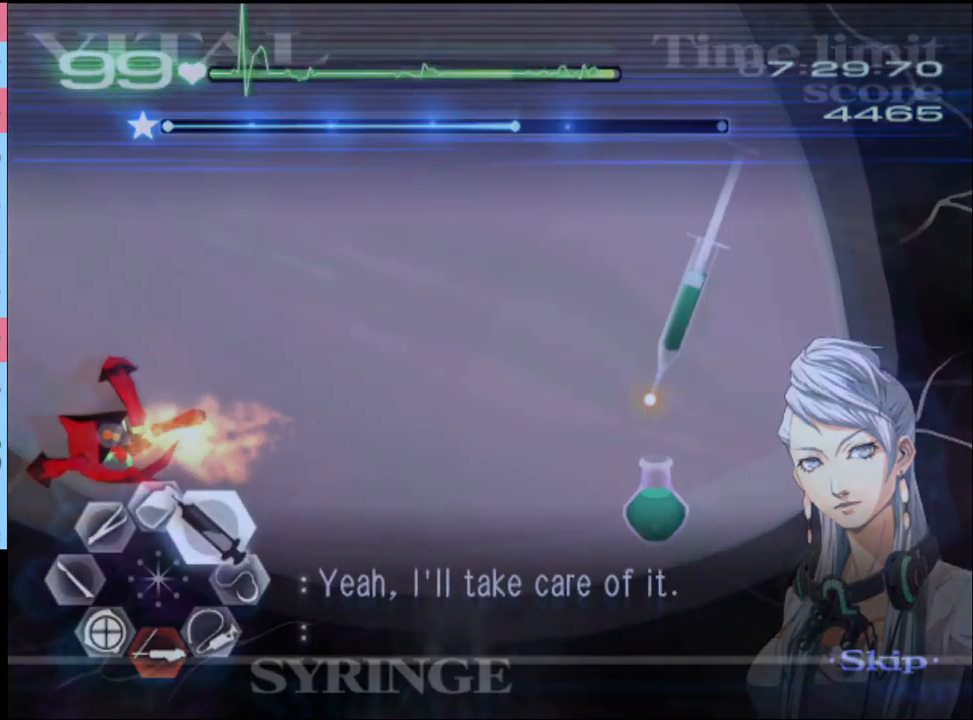
{"keys": ["d", "shift", "w"], "mouse": ["left"], "events": []}
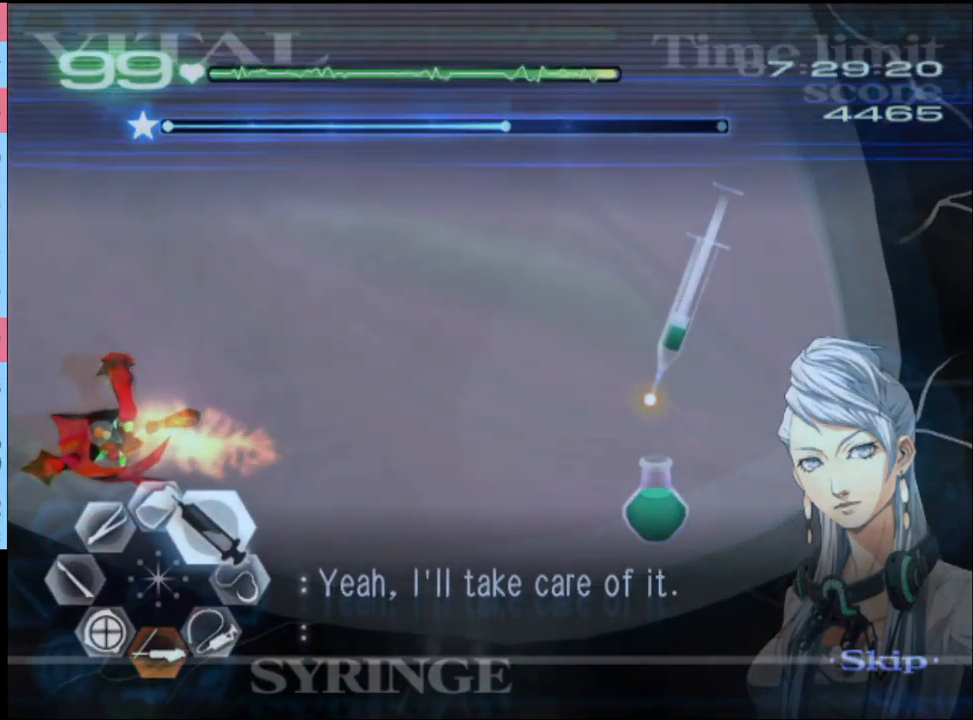
{"keys": ["s", "shift"], "mouse": [], "events": [[100, "w", "up"], [133, "mouse_left", "up"], [167, "d", "up"], [200, "s", "down"]]}
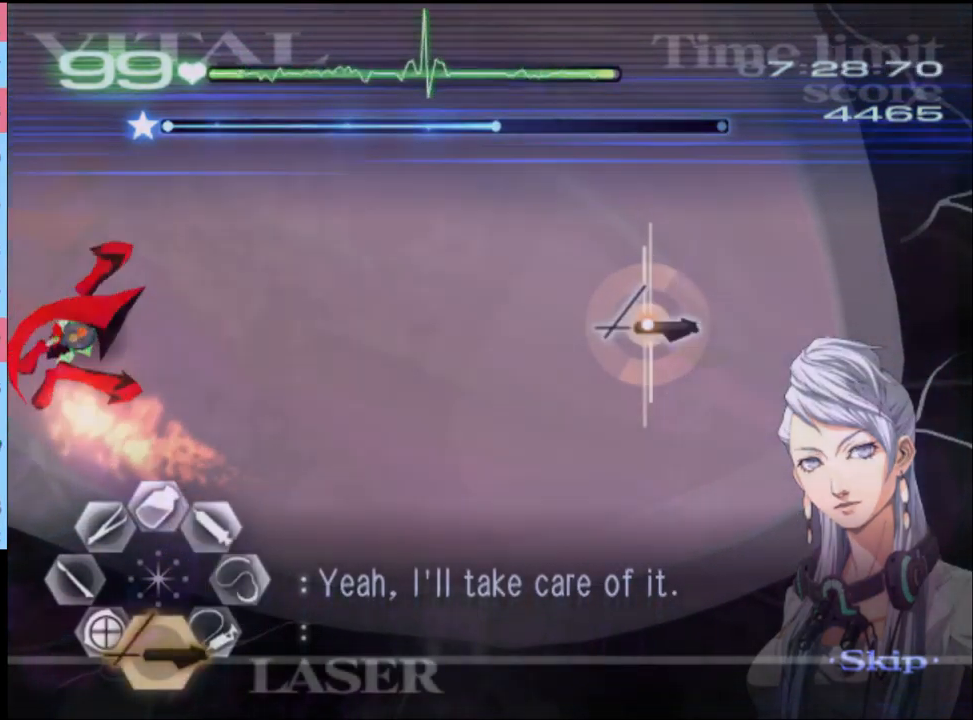
{"keys": ["shift"], "mouse": [], "events": [[267, "s", "up"]]}
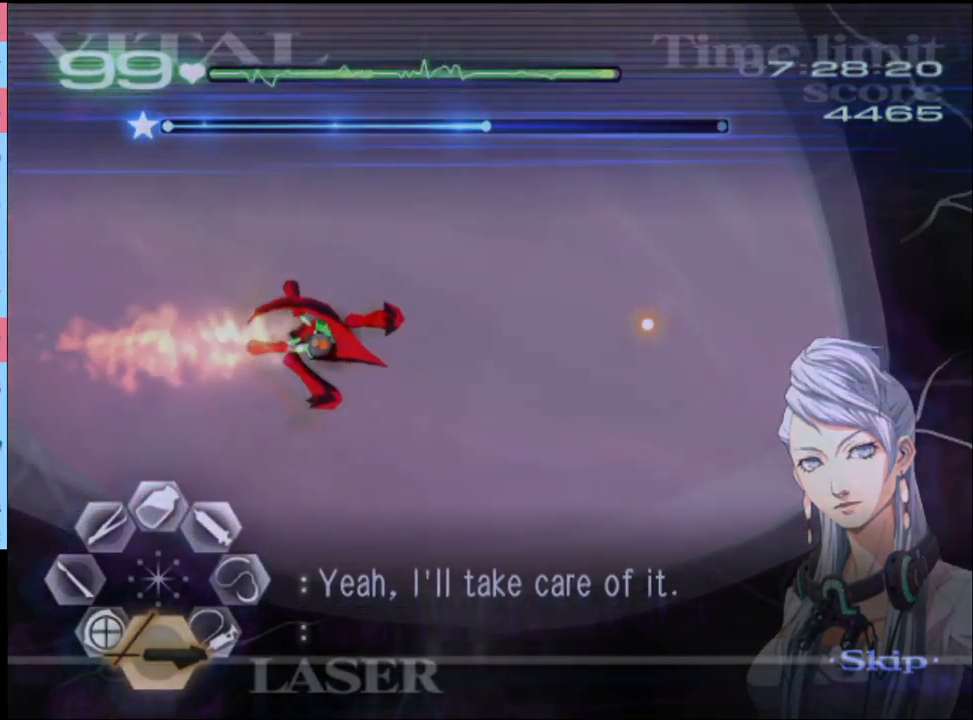
{"keys": ["shift"], "mouse": [], "events": []}
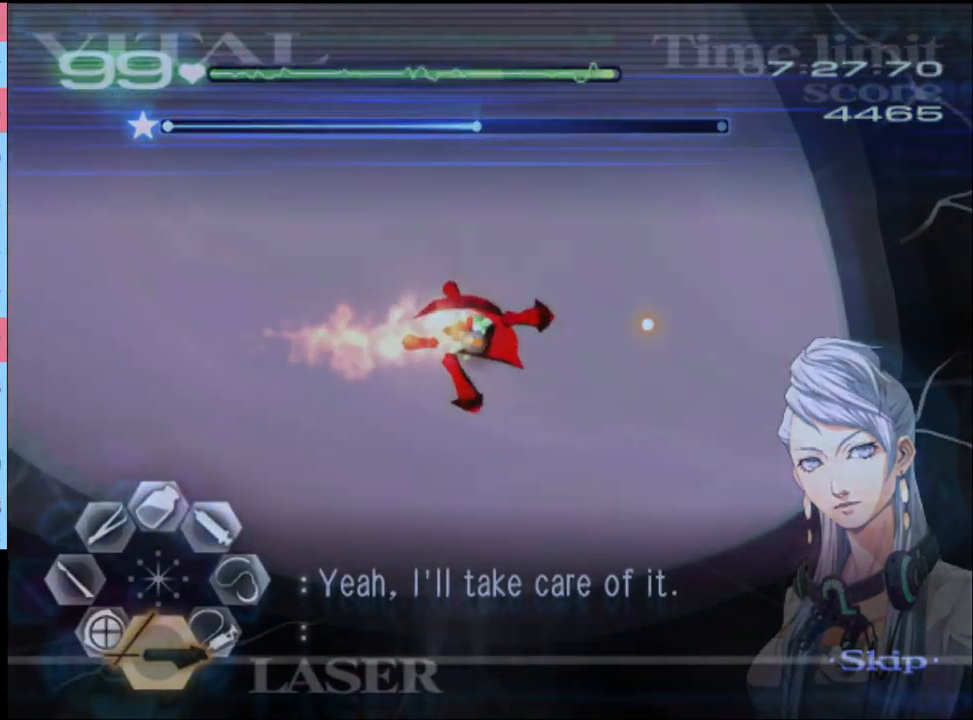
{"keys": ["shift"], "mouse": [], "events": []}
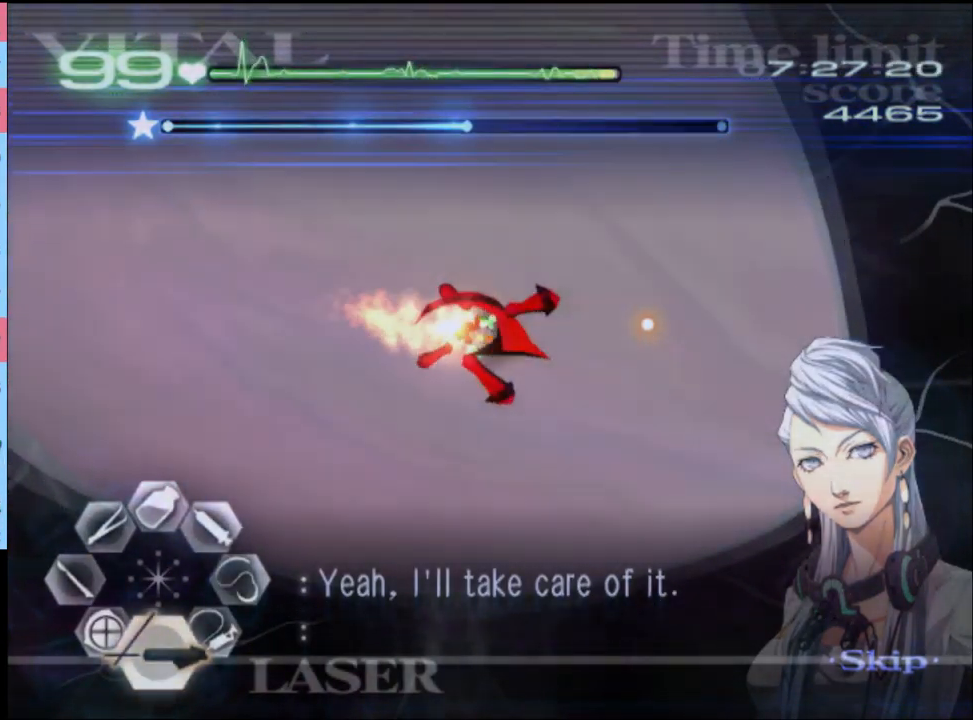
{"keys": ["shift"], "mouse": [], "events": []}
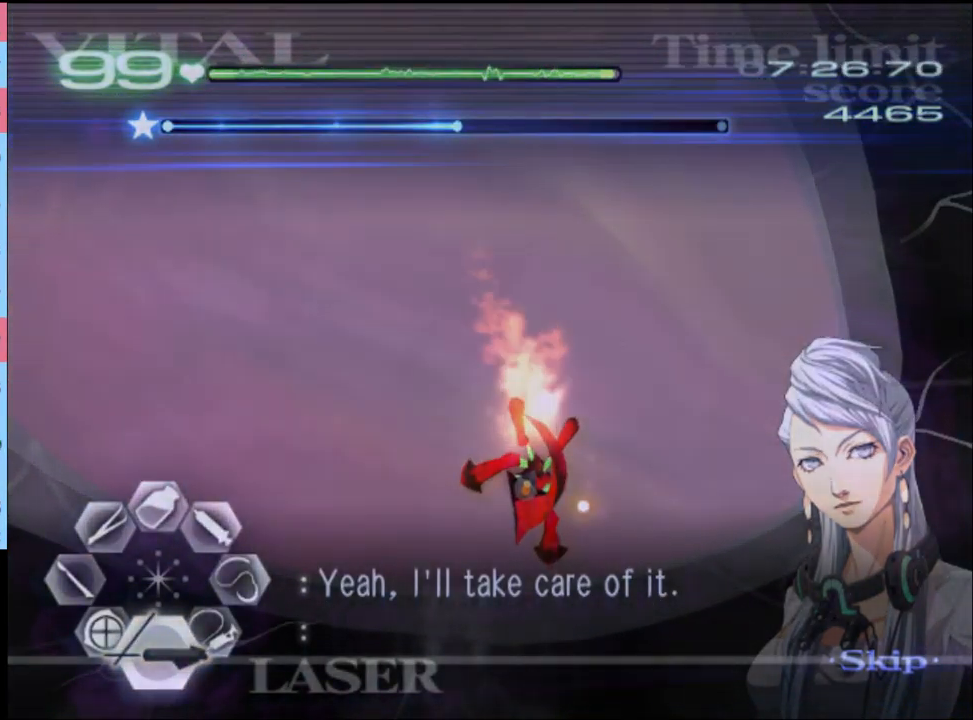
{"keys": ["shift"], "mouse": ["left"], "events": [[67, "mouse_left", "down"]]}
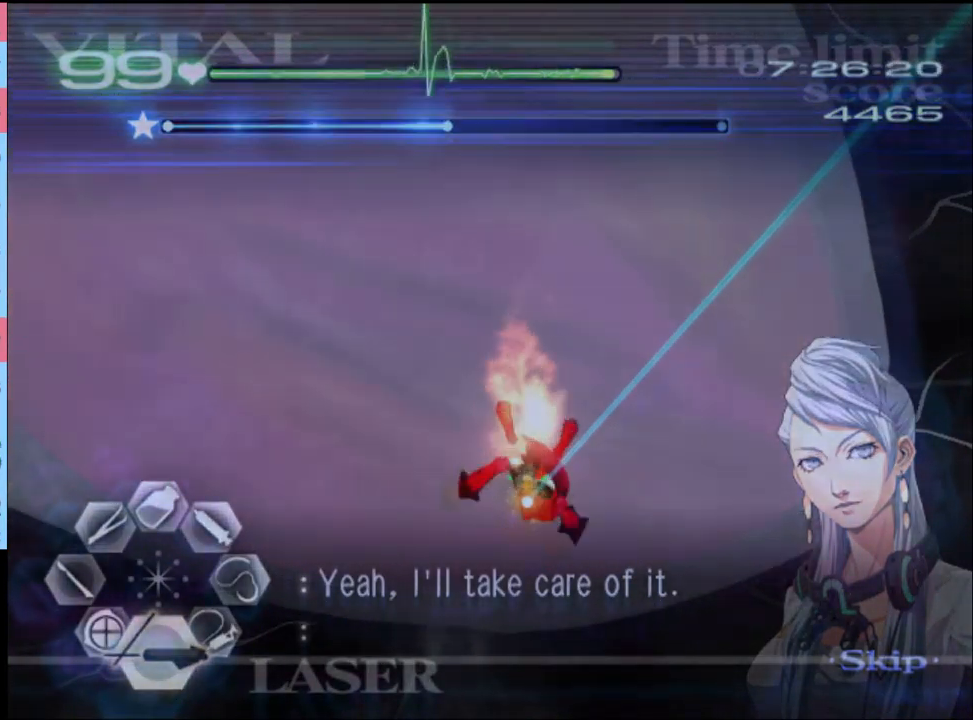
{"keys": ["shift"], "mouse": [], "events": [[267, "mouse_left", "up"]]}
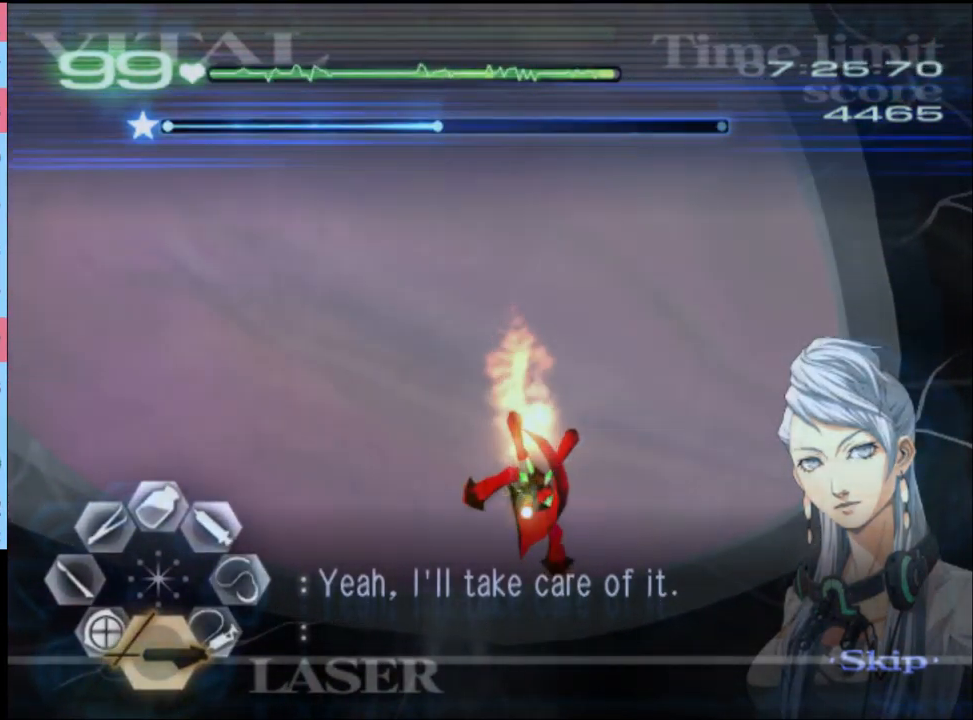
{"keys": ["shift"], "mouse": [], "events": [[200, "mouse_left", "down"], [367, "mouse_left", "up"]]}
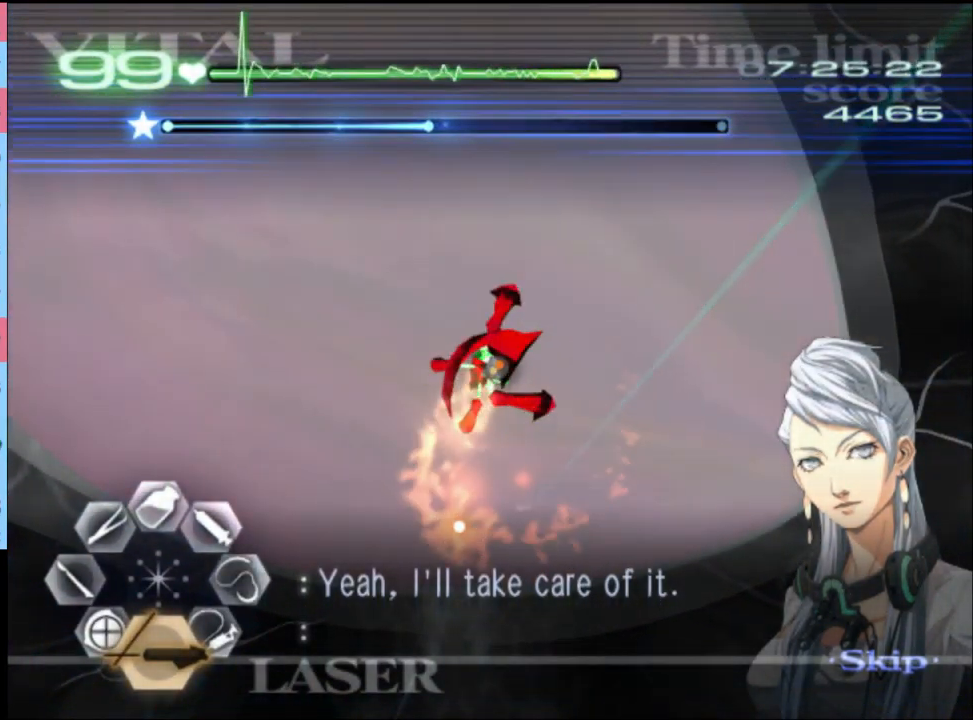
{"keys": ["shift"], "mouse": ["left"], "events": [[433, "mouse_left", "down"]]}
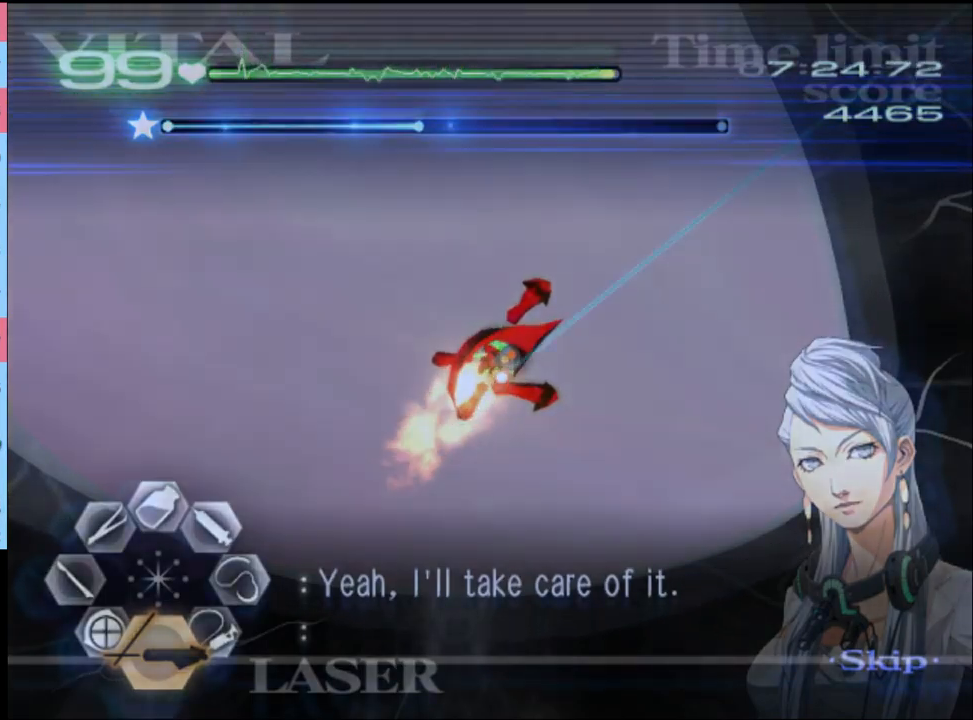
{"keys": ["shift"], "mouse": [], "events": [[500, "mouse_left", "up"]]}
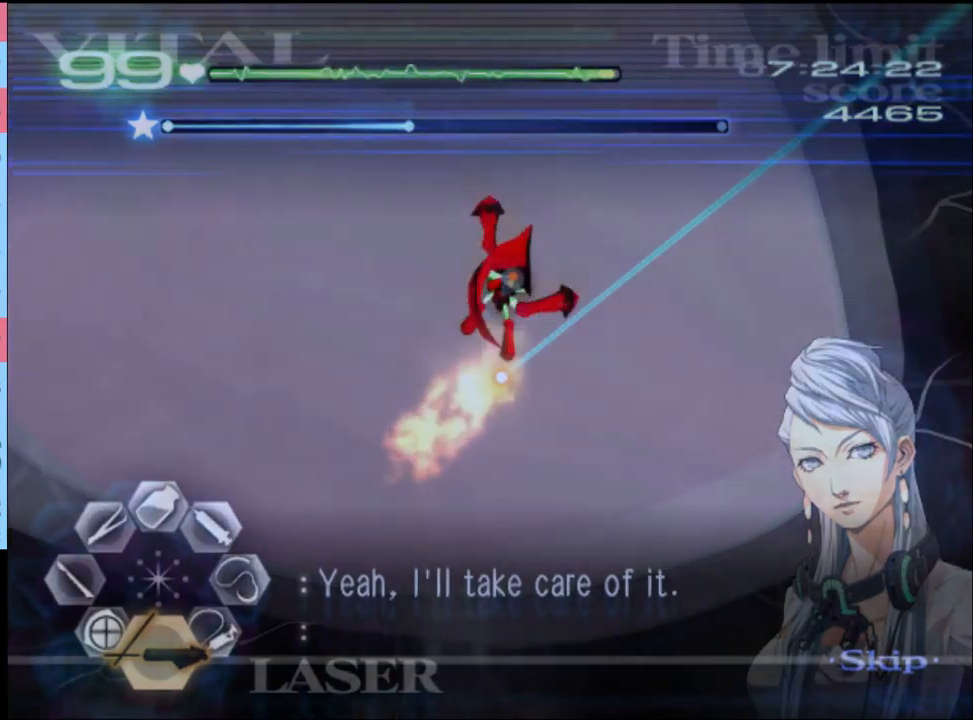
{"keys": ["shift"], "mouse": ["left"], "events": [[266, "mouse_left", "down"]]}
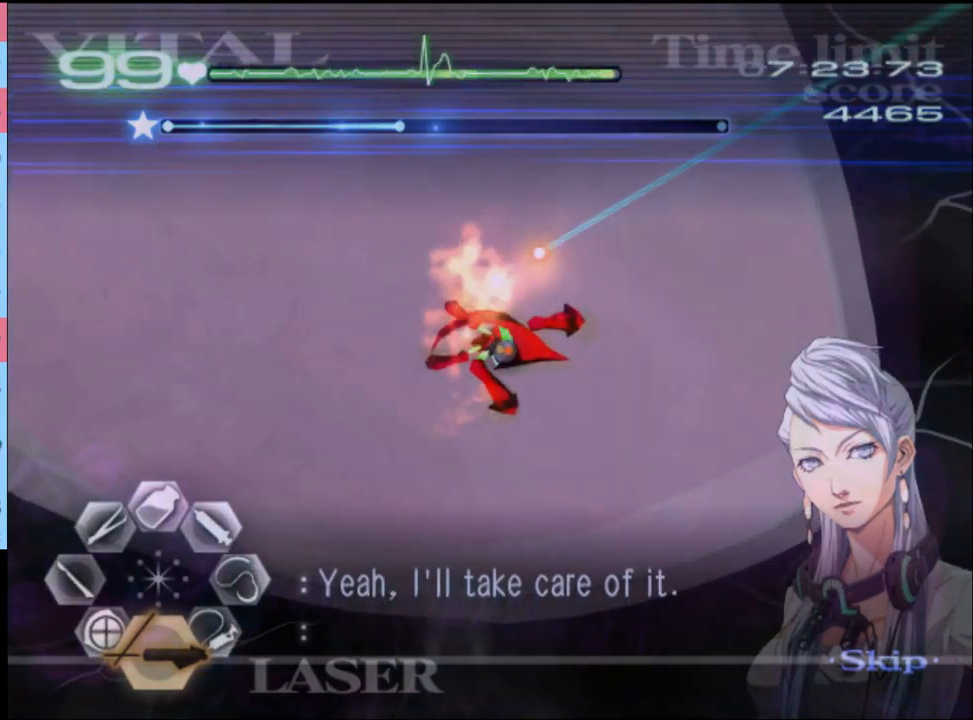
{"keys": ["shift"], "mouse": [], "events": [[66, "mouse_left", "up"]]}
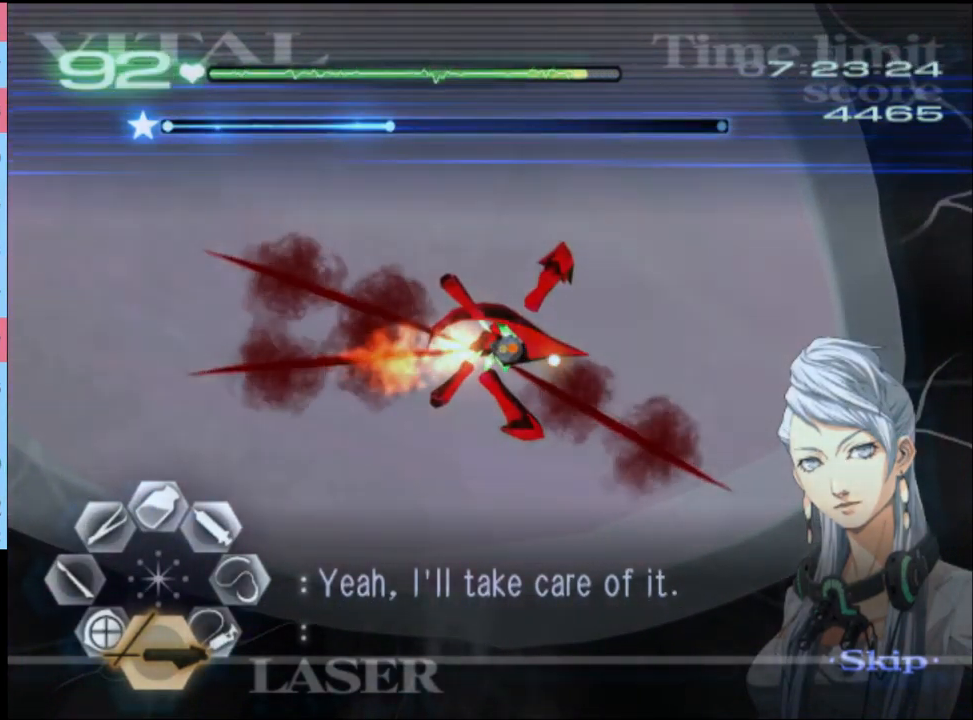
{"keys": ["shift"], "mouse": [], "events": []}
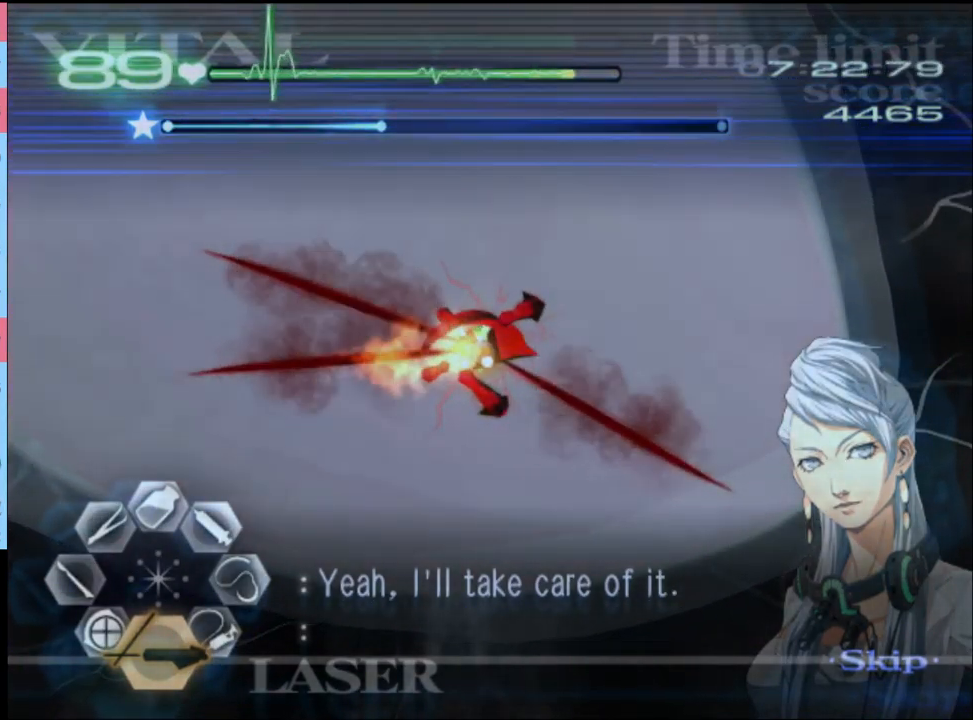
{"keys": ["d", "shift"], "mouse": ["left"], "events": [[266, "d", "down"], [333, "mouse_left", "down"]]}
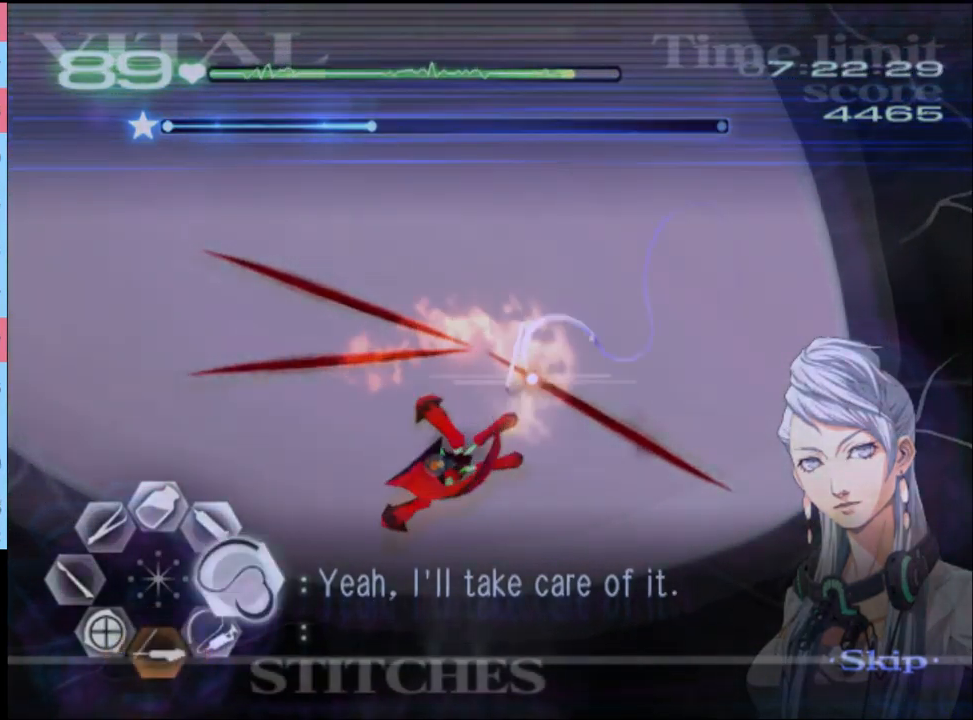
{"keys": ["d", "shift"], "mouse": ["left"], "events": [[333, "mouse_left", "up"], [500, "mouse_left", "down"]]}
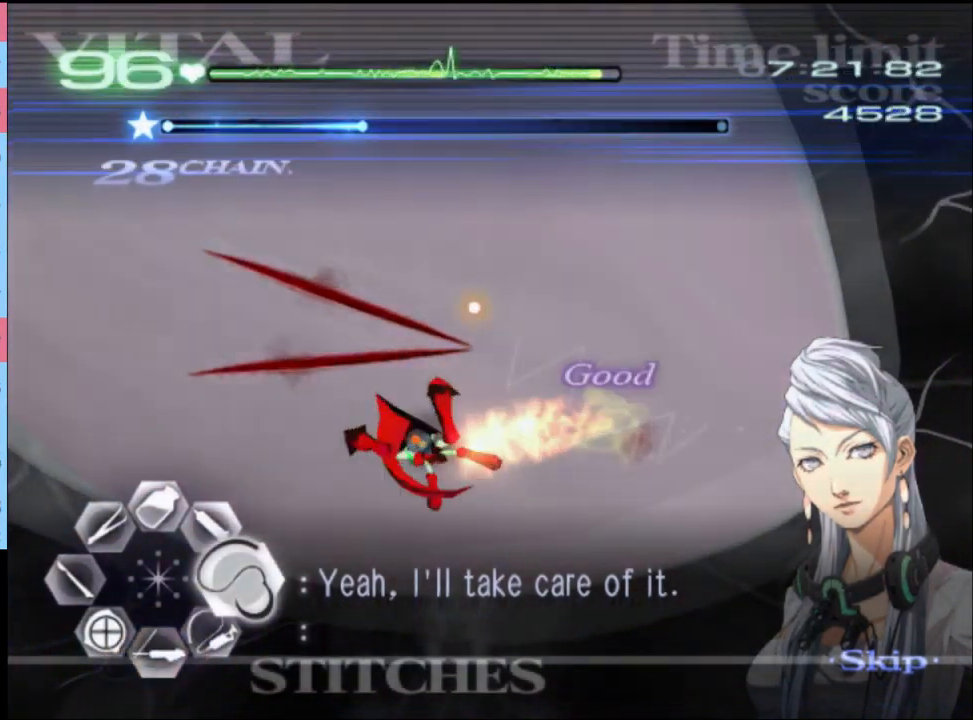
{"keys": ["d", "shift"], "mouse": ["left"], "events": []}
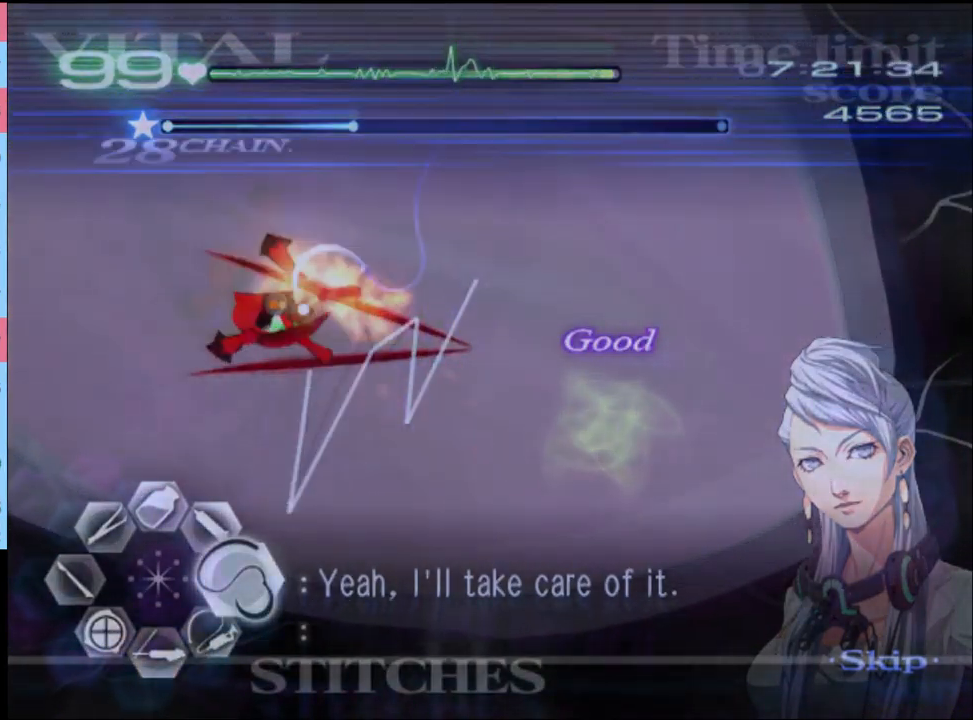
{"keys": ["d", "shift"], "mouse": ["left"], "events": [[100, "mouse_left", "up"], [233, "mouse_left", "down"]]}
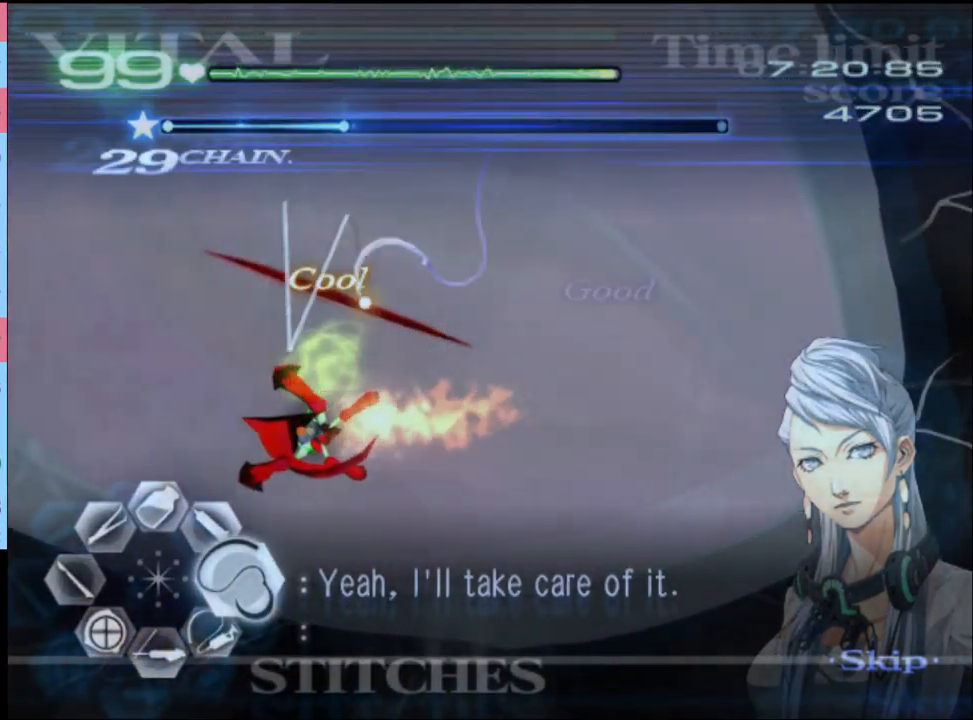
{"keys": ["d", "shift"], "mouse": [], "events": [[233, "mouse_left", "up"]]}
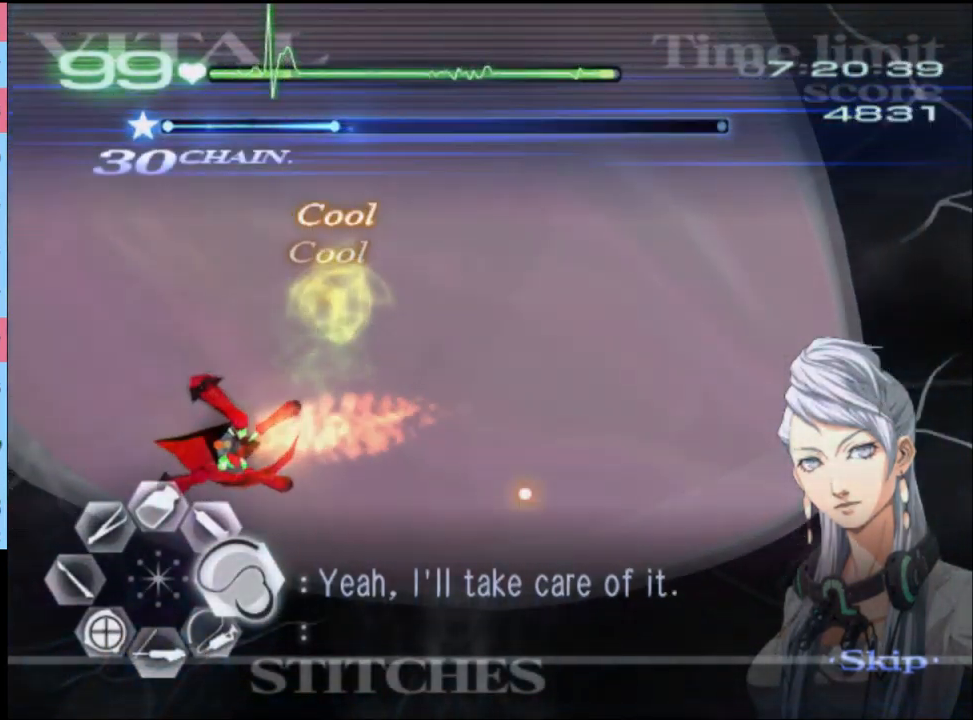
{"keys": ["s", "shift"], "mouse": [], "events": [[66, "s", "down"], [100, "d", "up"]]}
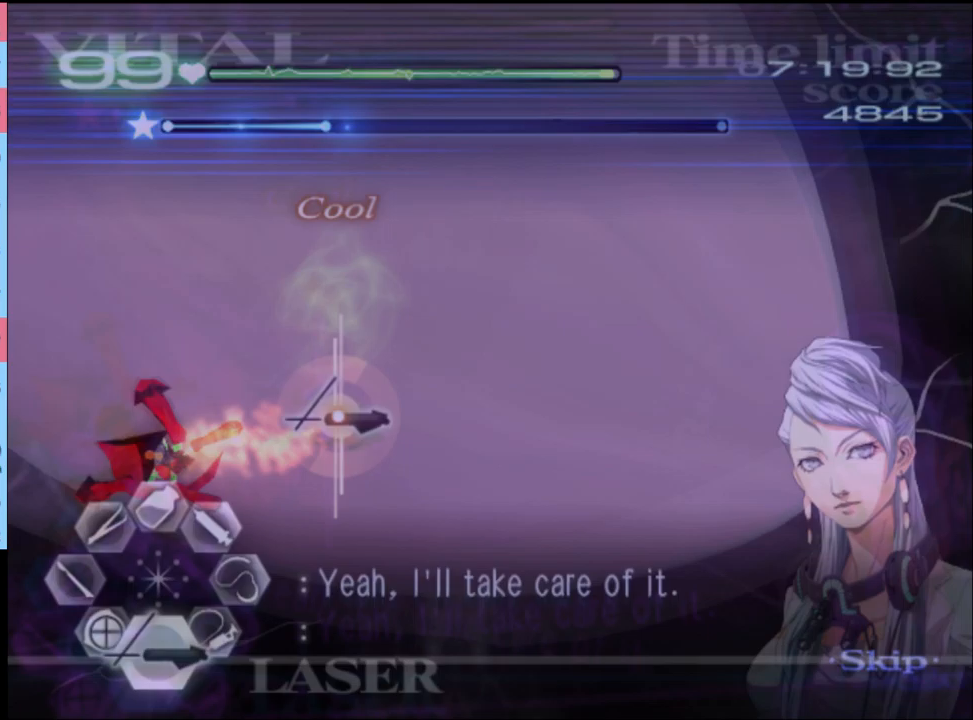
{"keys": ["shift"], "mouse": [], "events": [[67, "s", "up"]]}
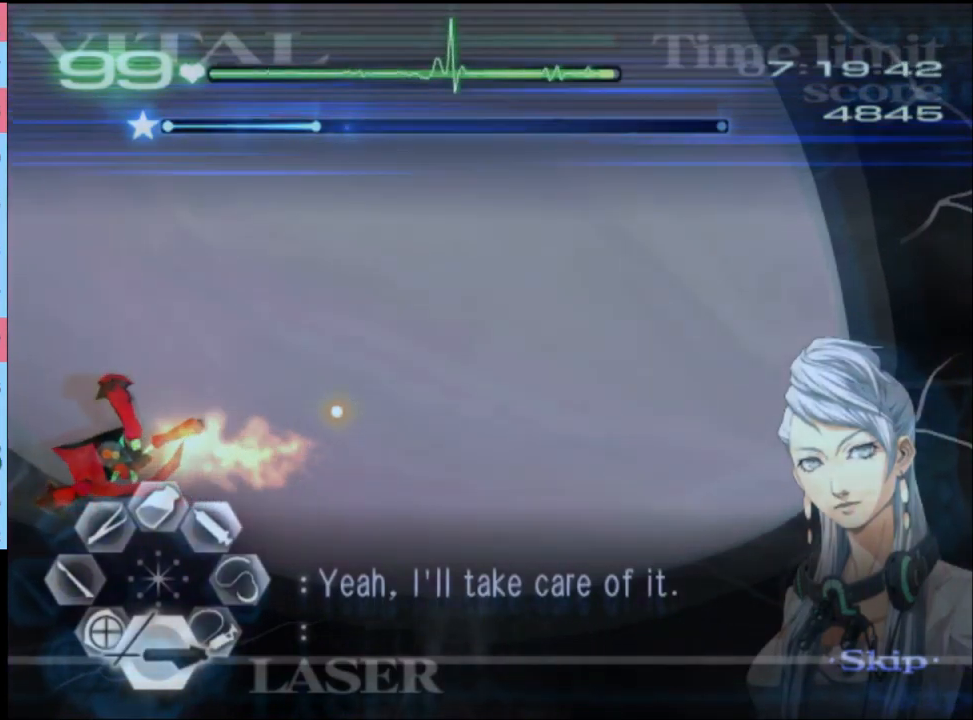
{"keys": ["shift"], "mouse": [], "events": []}
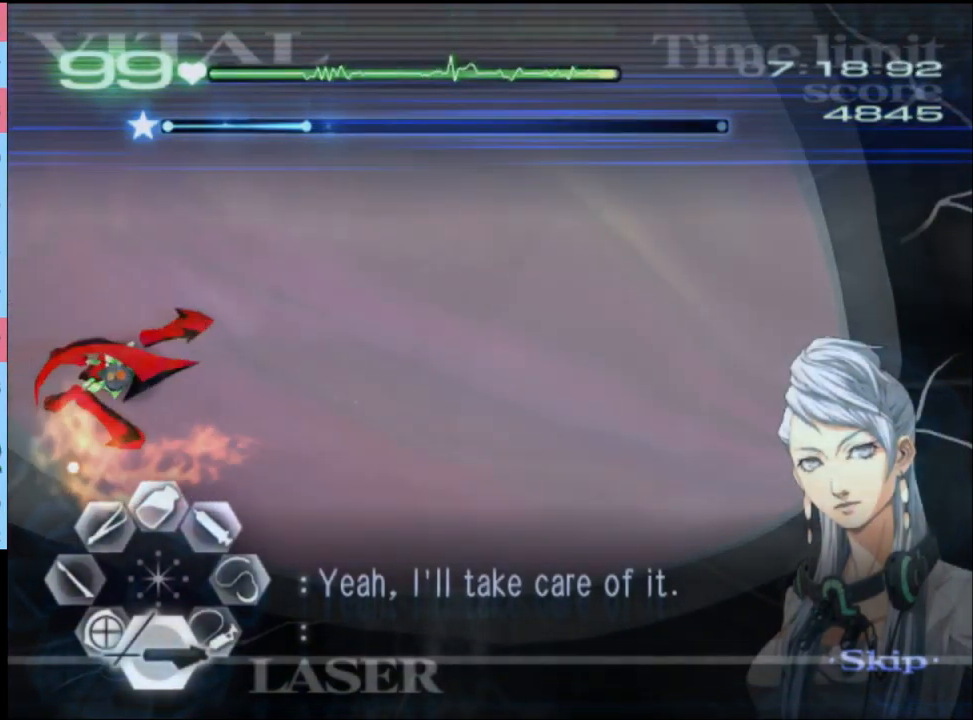
{"keys": ["shift"], "mouse": ["left"], "events": [[400, "mouse_left", "down"]]}
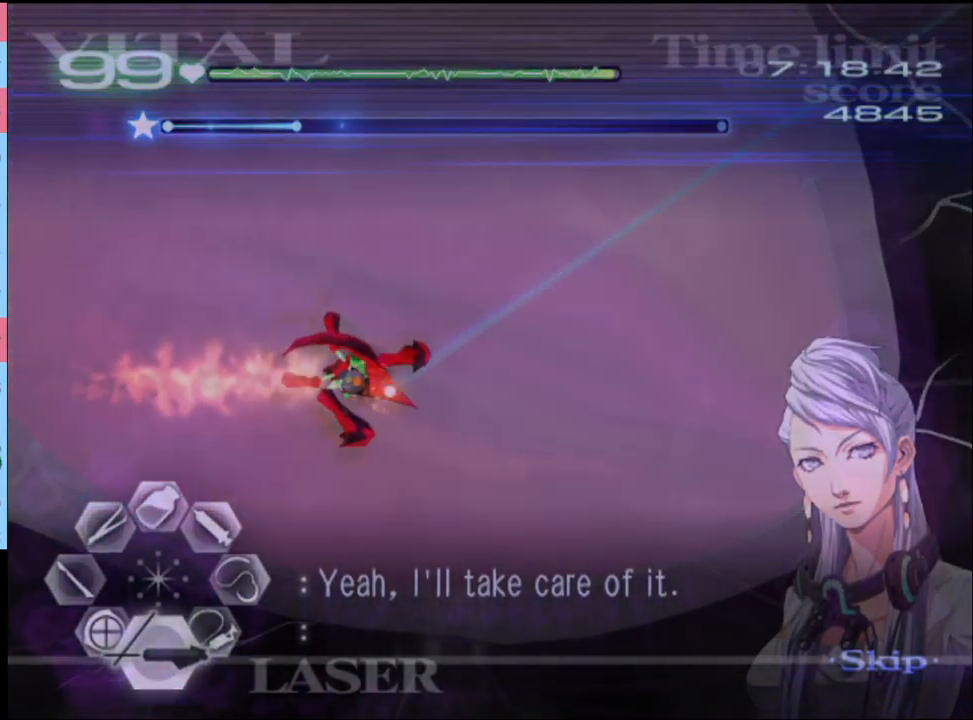
{"keys": ["shift"], "mouse": ["left"], "events": []}
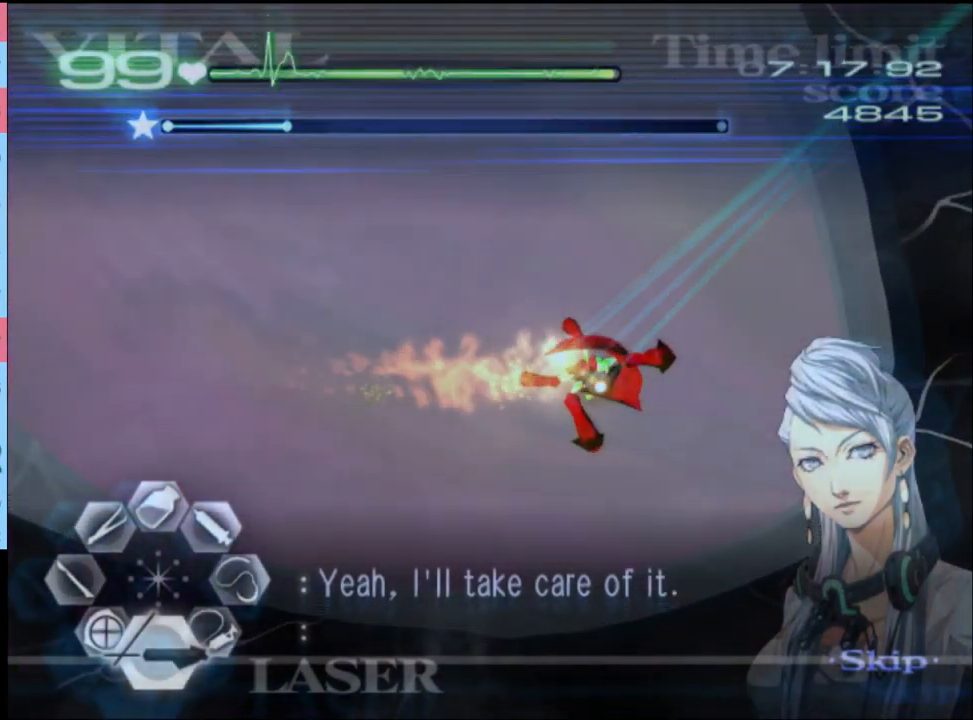
{"keys": ["shift"], "mouse": ["left"], "events": []}